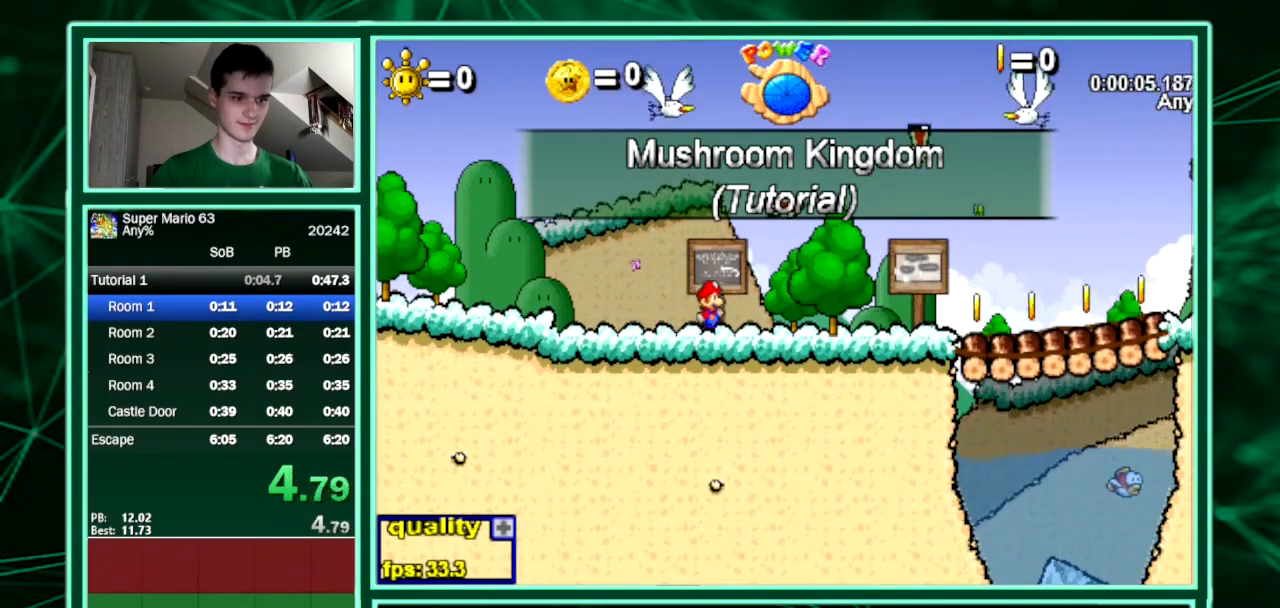
Gameplay with keyboard; each line is a JSON object with the keys held at the frame after it. "events" lists presses ("down") and releases ("up") of "down", "equals", "left", "minus", "p", "right", "semicolon", "shift", "up", "x" and "z" between this image and that frame as [ms after this image, input, new state], when the widget could be followed in between. No other keys are recorded. Mouse input is not recorded. Not read: c.
{"keys": ["right"], "events": [[333, "right", "down"], [333, "z", "down"], [367, "z", "up"]]}
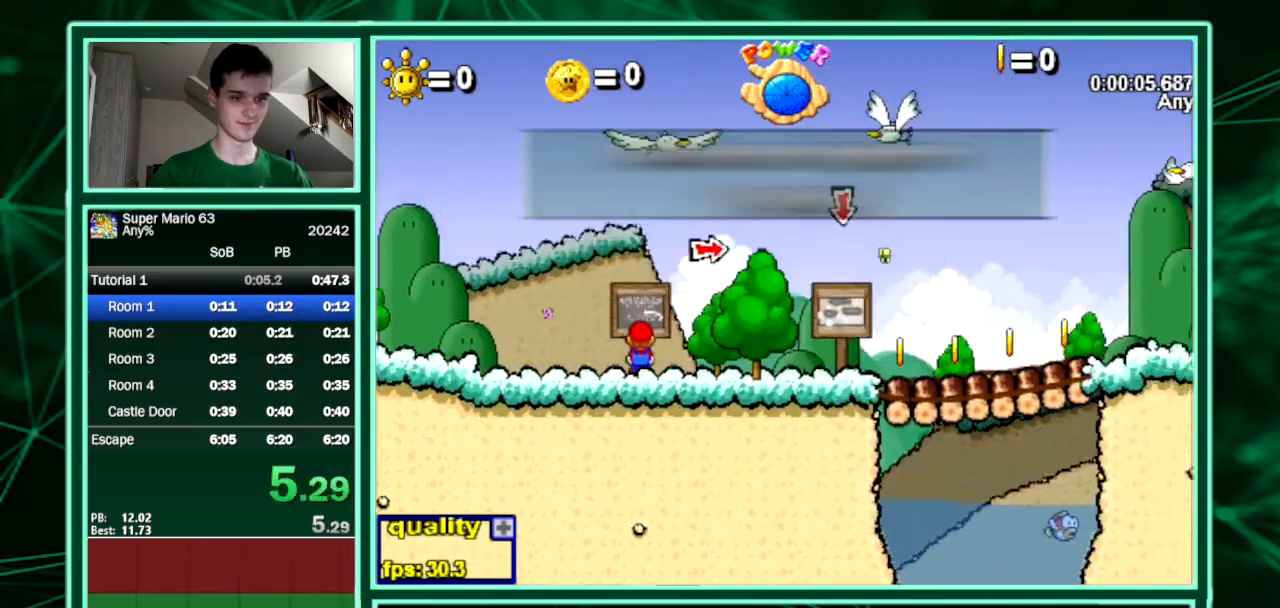
{"keys": ["right"], "events": []}
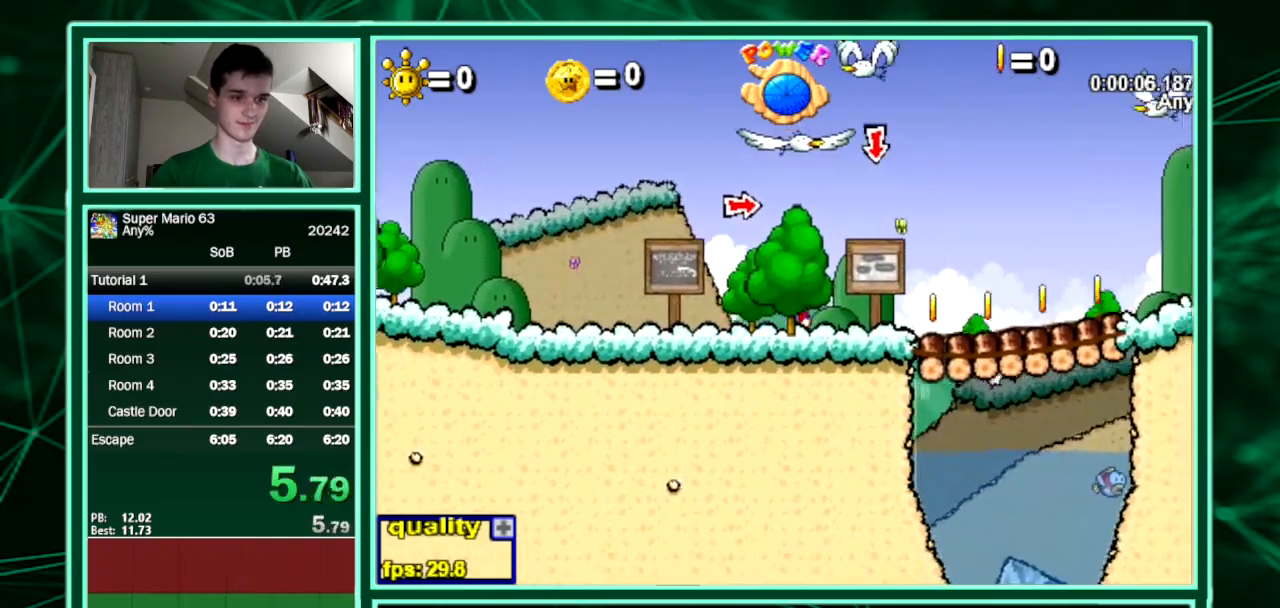
{"keys": [], "events": [[167, "right", "up"], [200, "x", "down"], [200, "z", "down"], [267, "x", "up"], [267, "z", "up"]]}
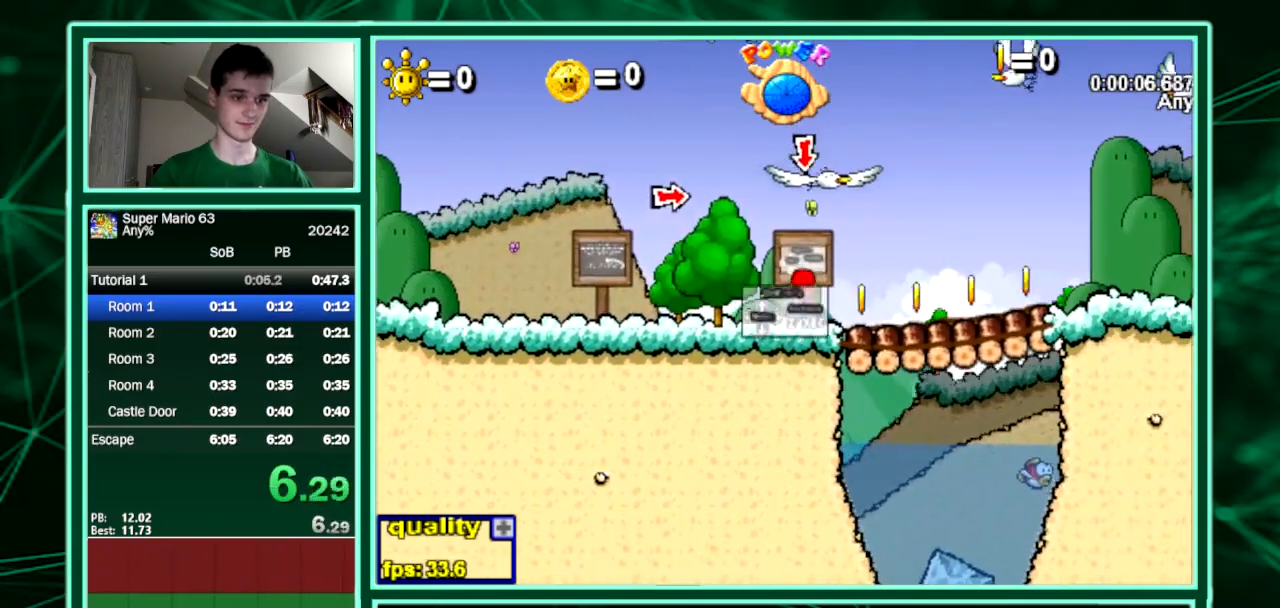
{"keys": ["down", "up"], "events": [[33, "x", "down"], [33, "z", "down"], [100, "x", "up"], [100, "z", "up"], [233, "up", "down"], [267, "down", "down"]]}
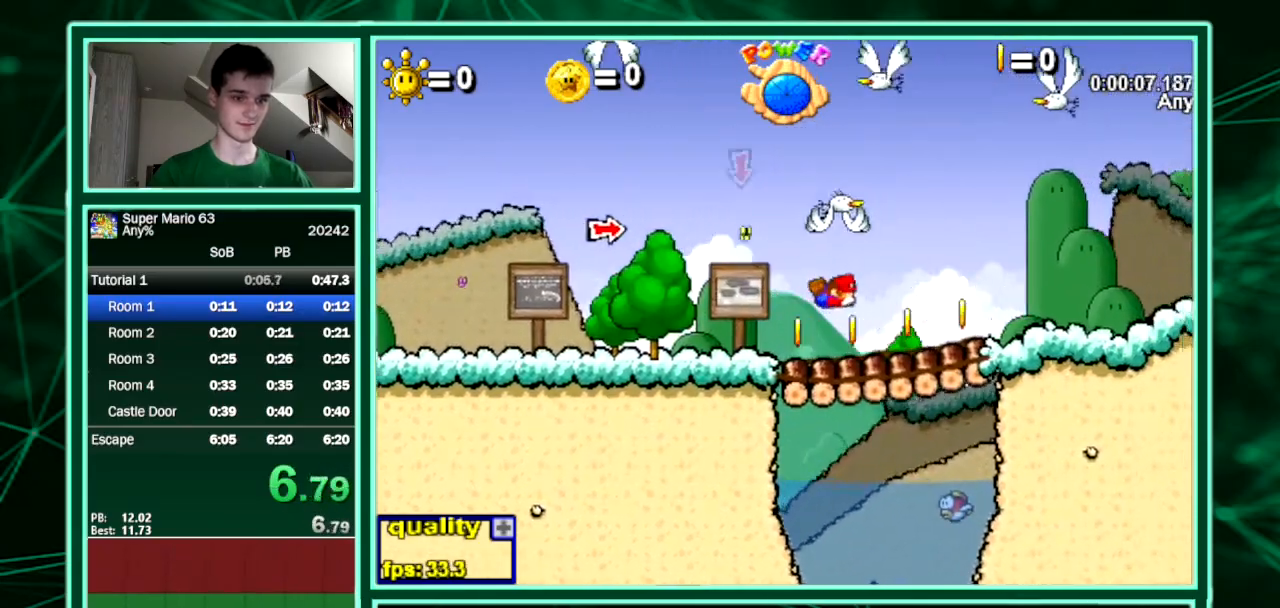
{"keys": ["down", "up"], "events": []}
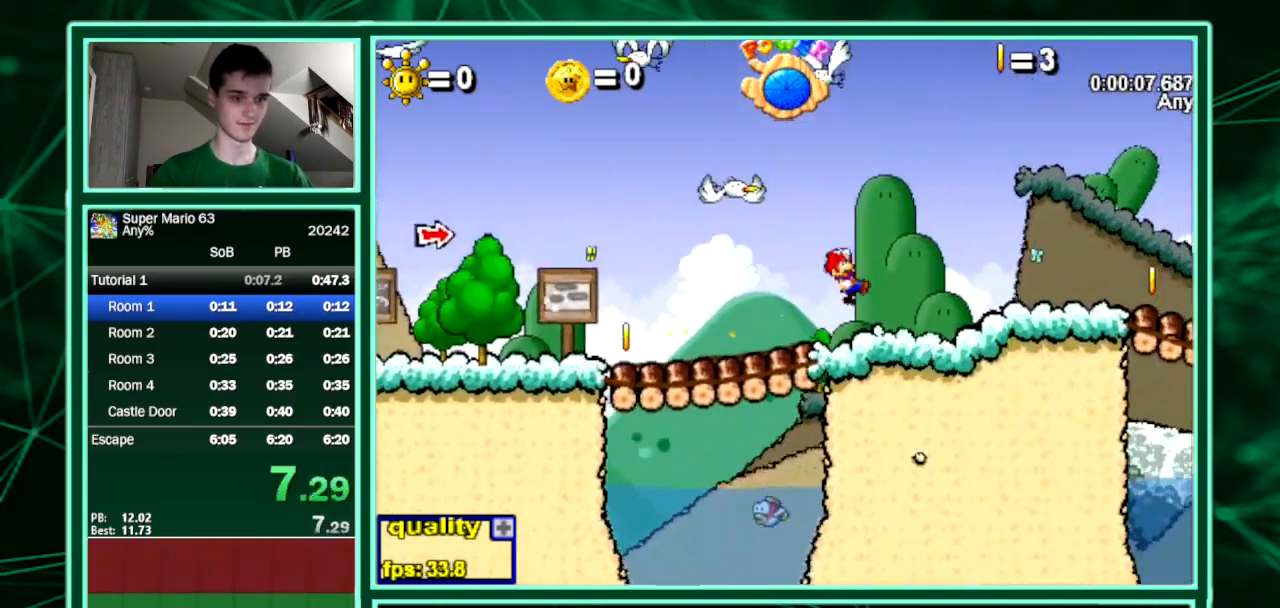
{"keys": ["right"], "events": [[167, "down", "up"], [167, "right", "down"], [167, "up", "up"]]}
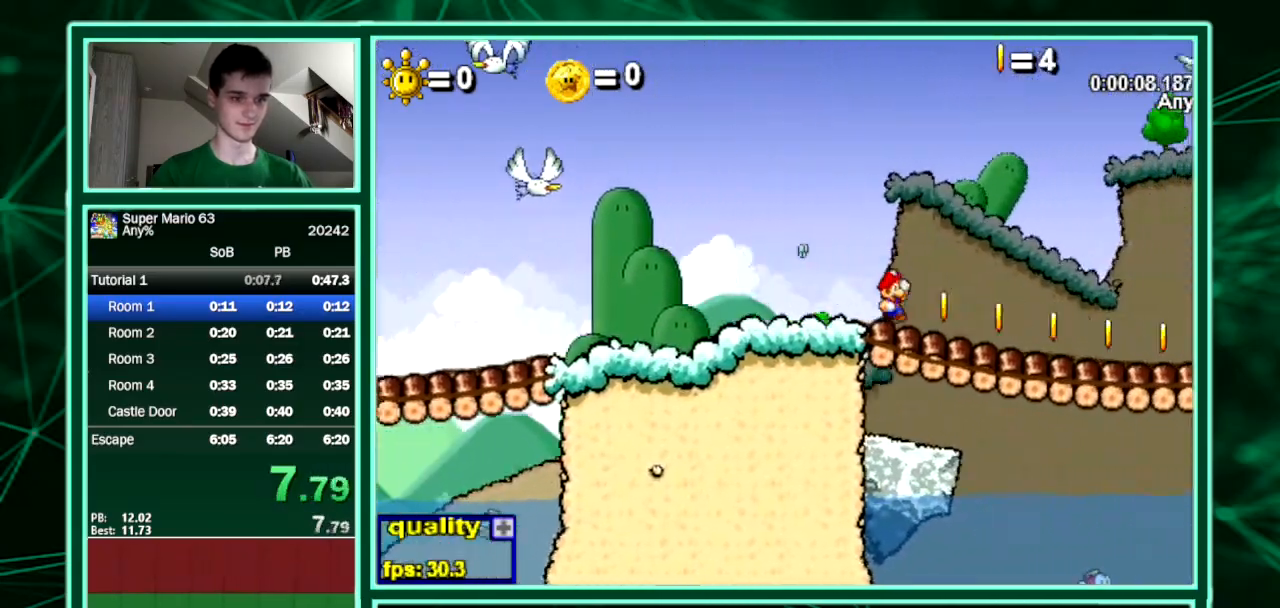
{"keys": ["right"], "events": [[33, "up", "down"], [267, "up", "up"]]}
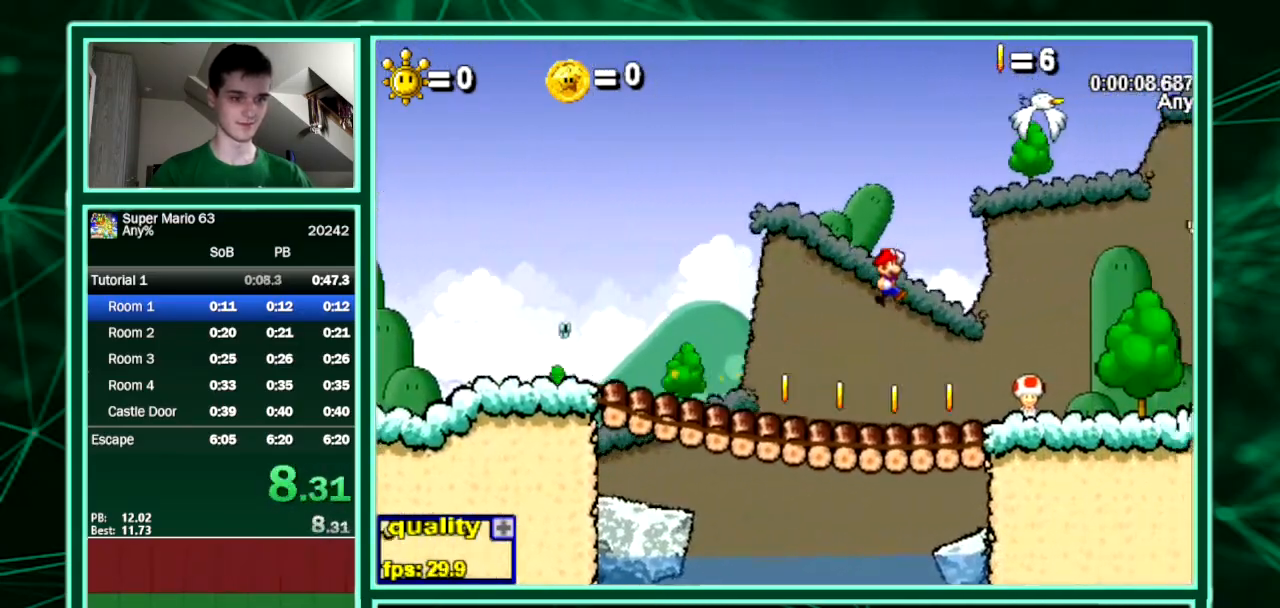
{"keys": ["right", "up"], "events": [[367, "up", "down"]]}
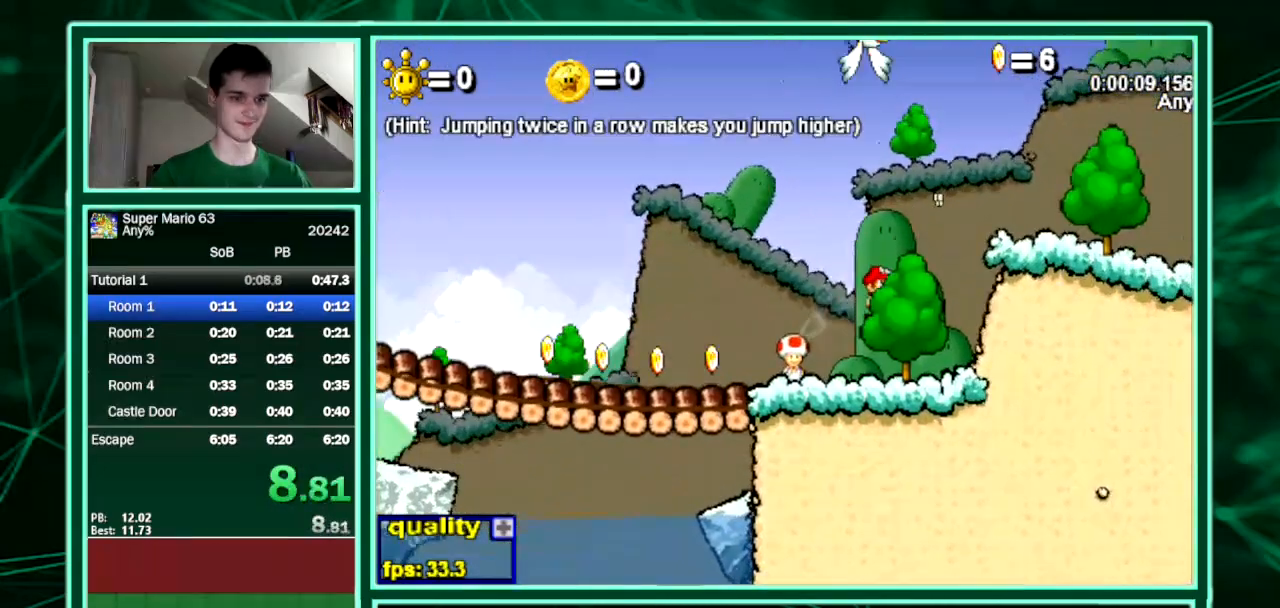
{"keys": ["right"], "events": [[300, "up", "up"]]}
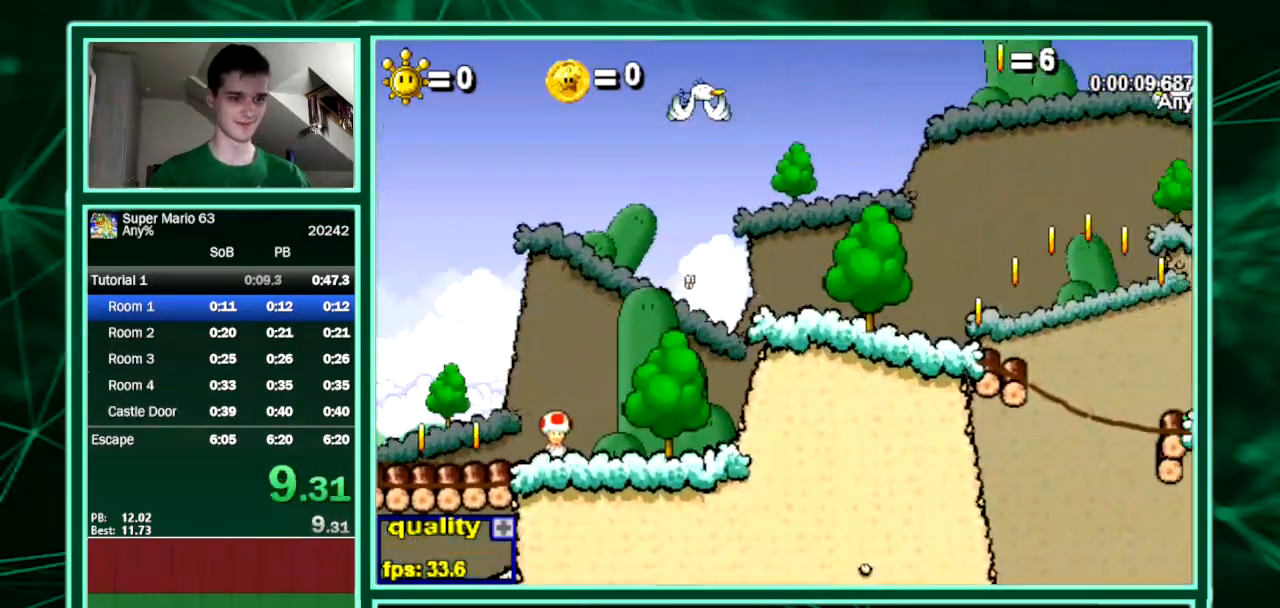
{"keys": ["right", "up"], "events": [[100, "up", "down"], [133, "down", "down"], [267, "down", "up"]]}
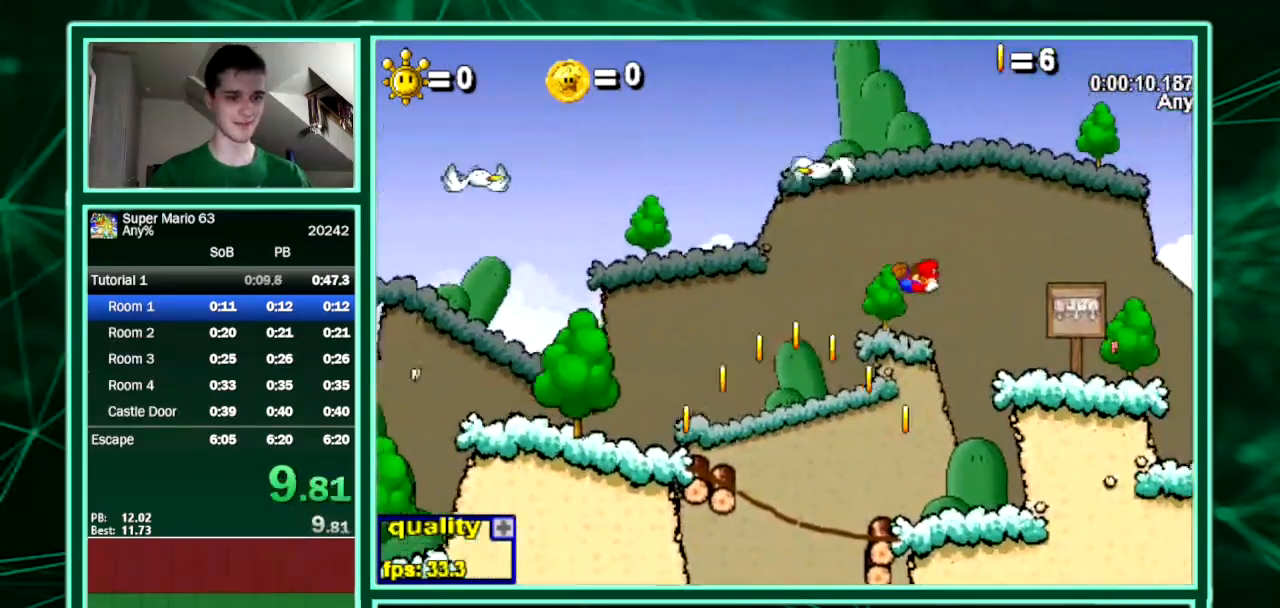
{"keys": ["right", "up"], "events": []}
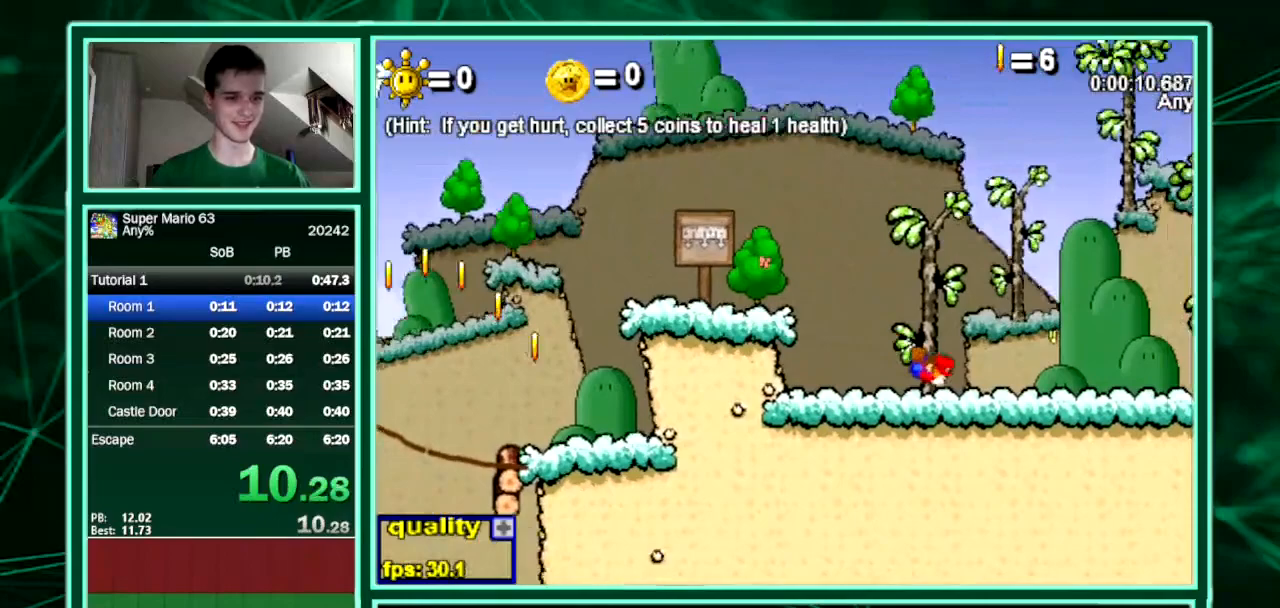
{"keys": ["right"], "events": [[300, "up", "up"]]}
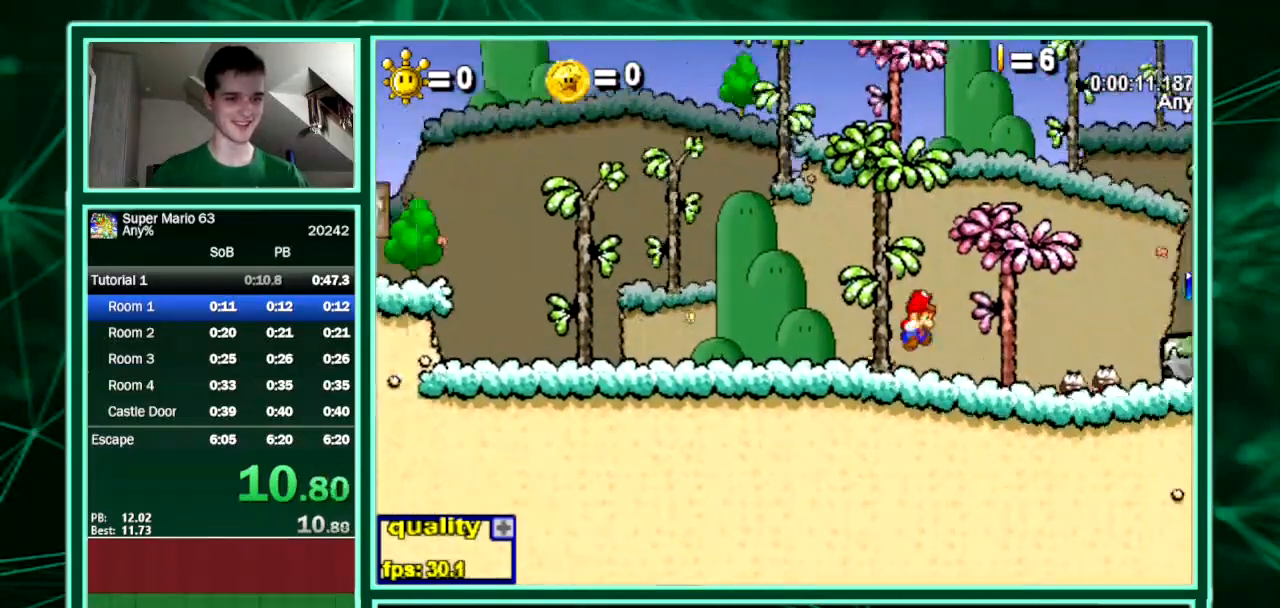
{"keys": ["down", "right", "up"], "events": [[33, "up", "down"], [467, "down", "down"]]}
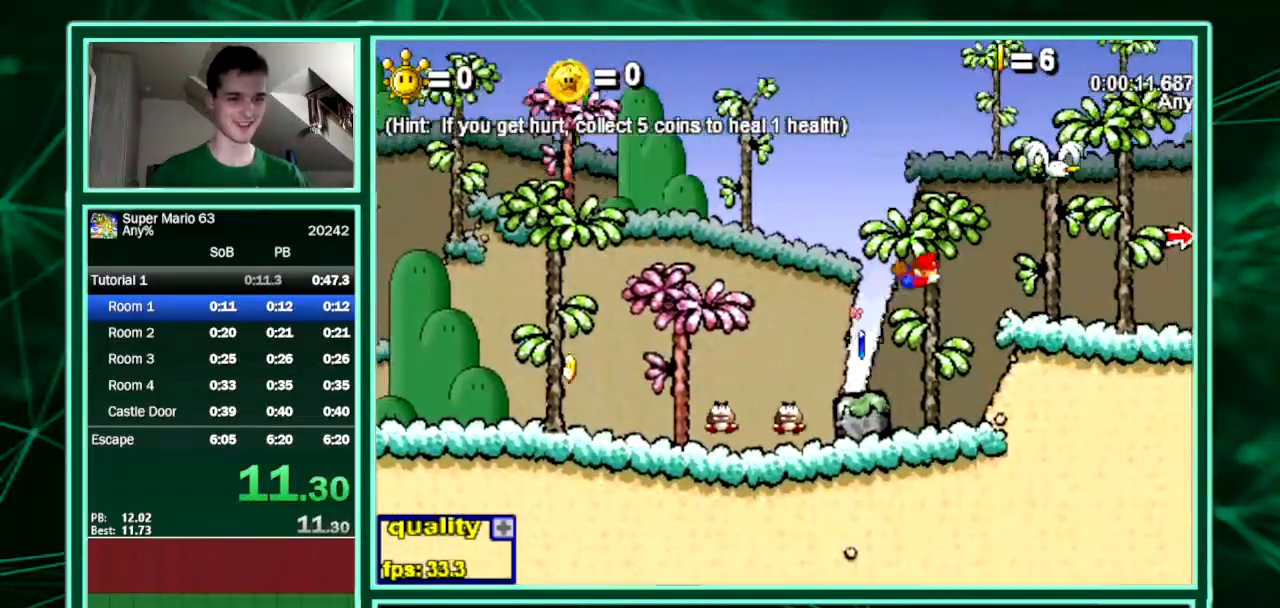
{"keys": ["down", "right", "up"], "events": []}
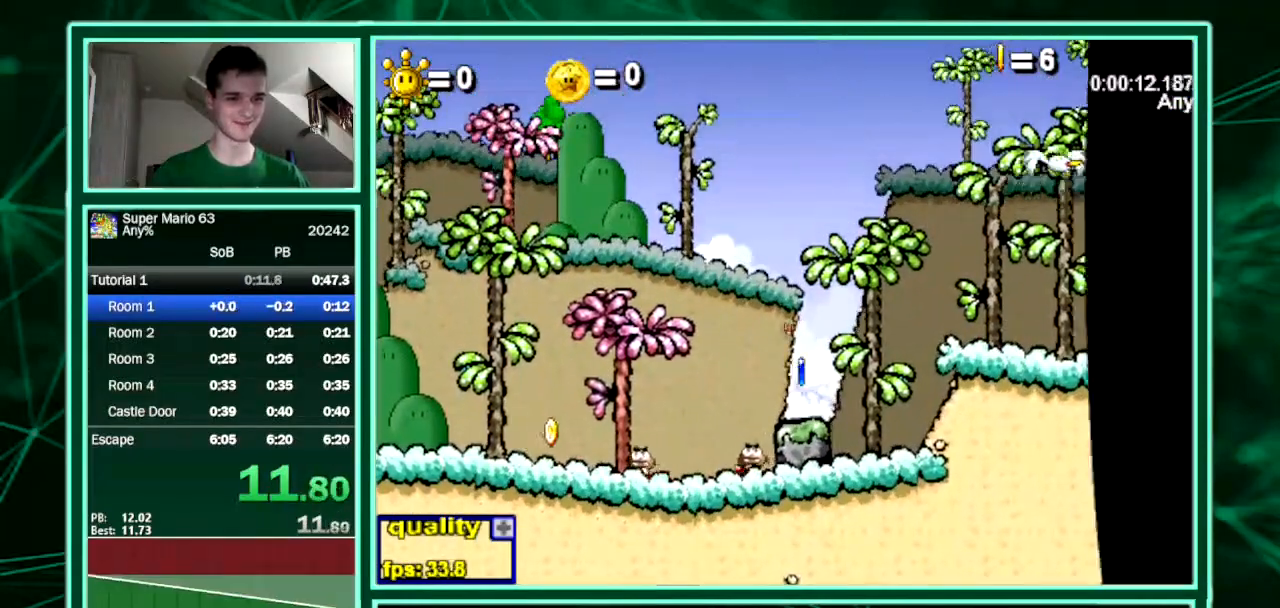
{"keys": ["right"], "events": [[267, "down", "up"], [267, "up", "up"]]}
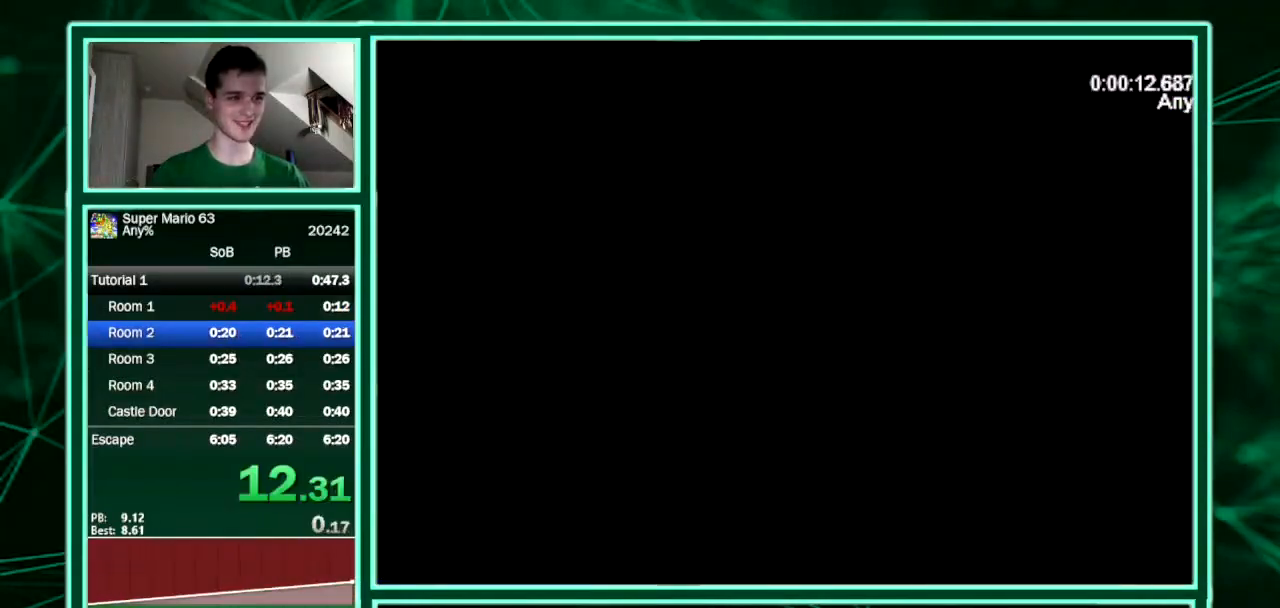
{"keys": ["right", "up"], "events": [[367, "up", "down"]]}
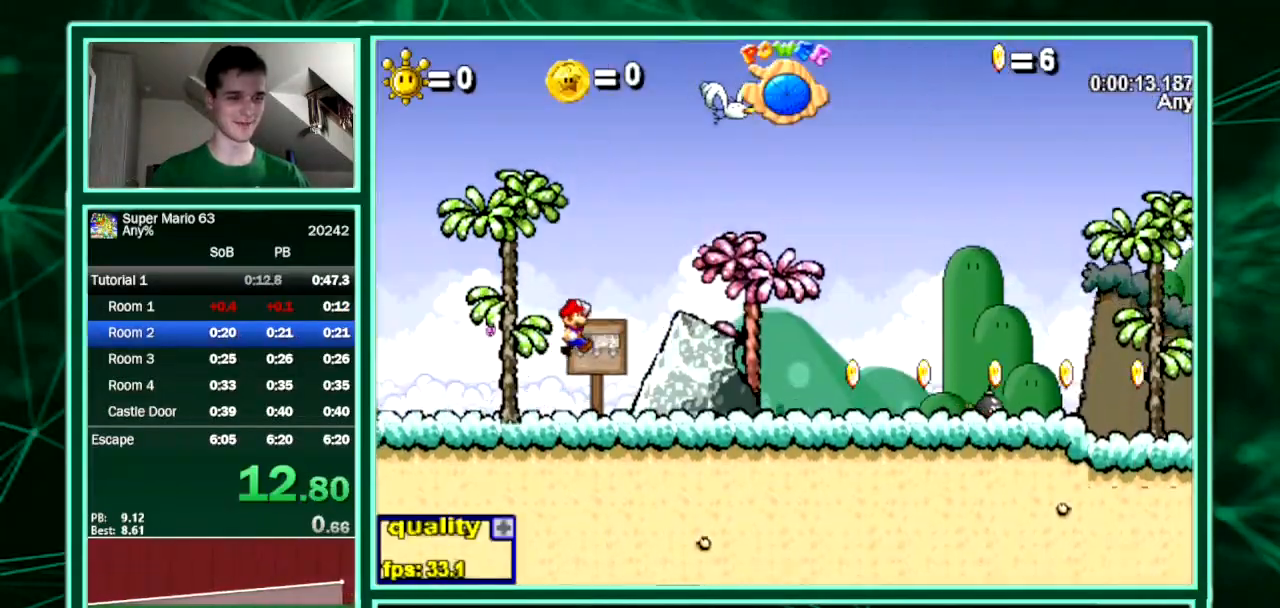
{"keys": ["right"], "events": [[133, "down", "down"], [367, "down", "up"], [367, "up", "up"]]}
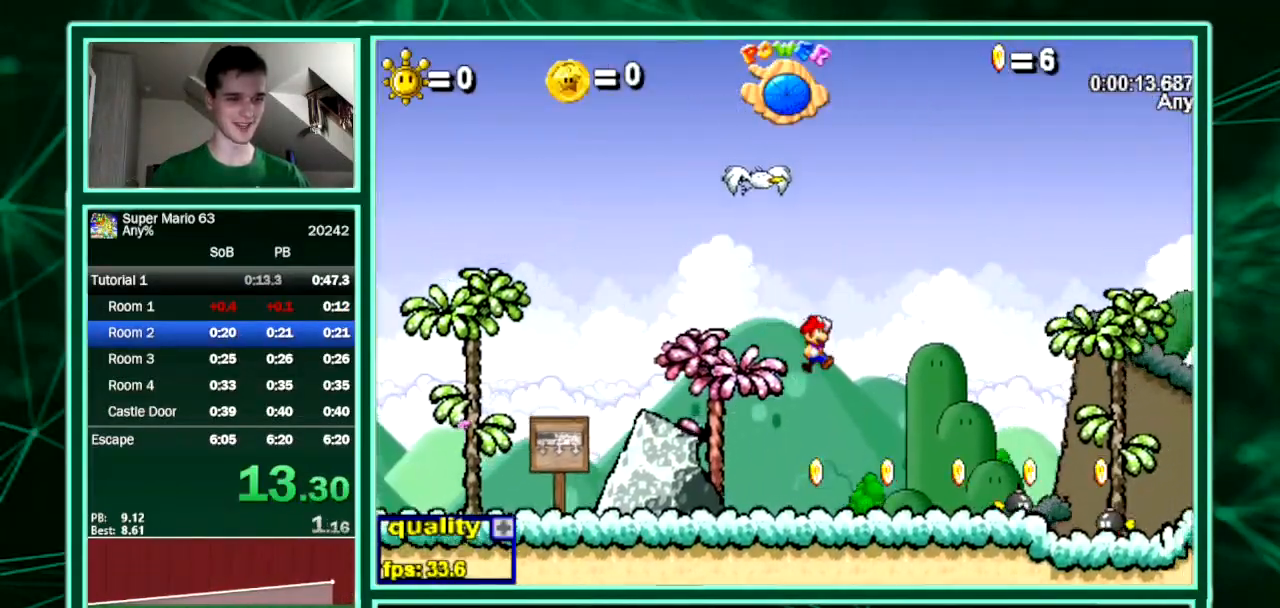
{"keys": ["right"], "events": []}
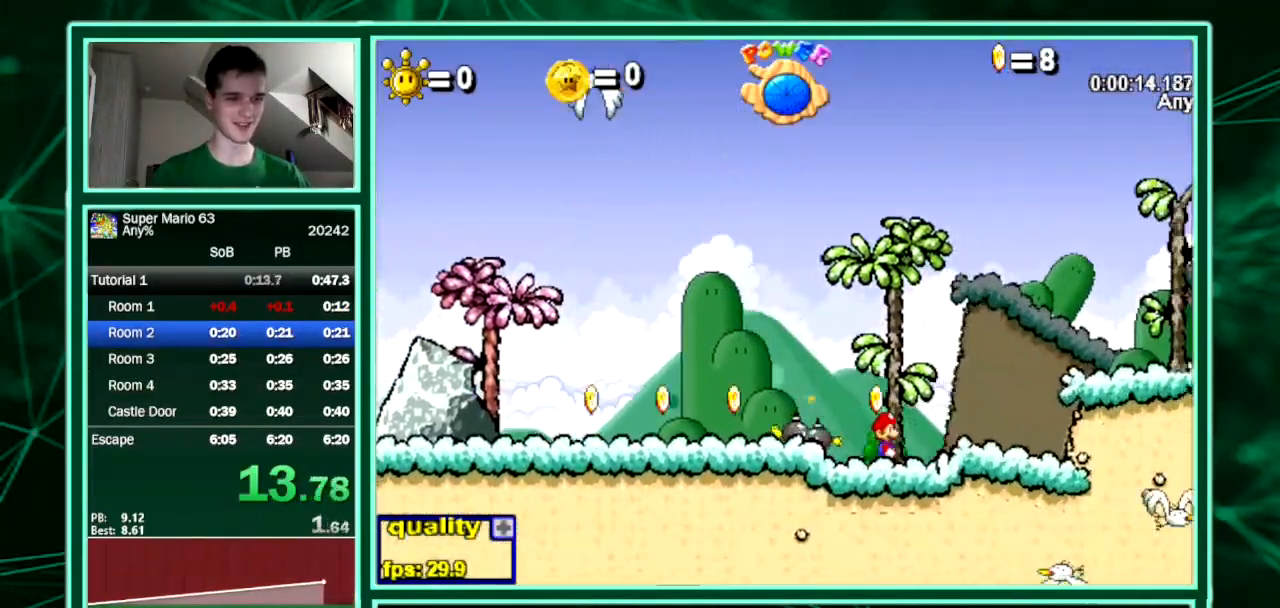
{"keys": ["right"], "events": [[33, "up", "down"], [167, "down", "down"], [400, "down", "up"], [400, "up", "up"]]}
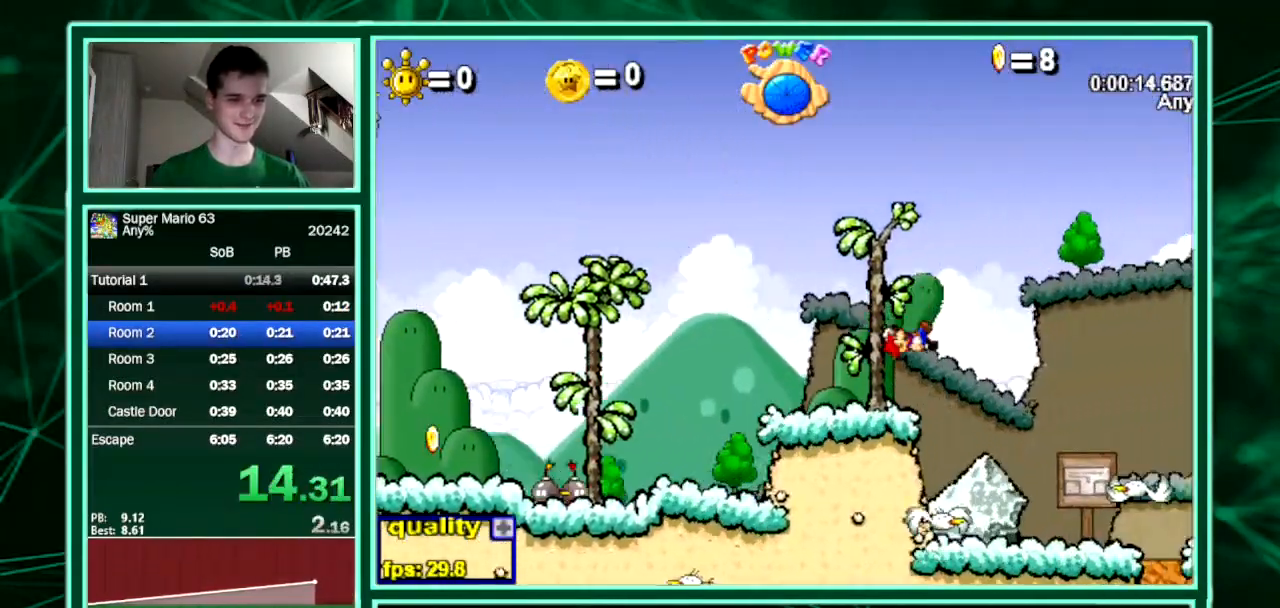
{"keys": [], "events": [[333, "right", "up"], [367, "x", "down"], [367, "z", "down"], [433, "x", "up"], [433, "z", "up"]]}
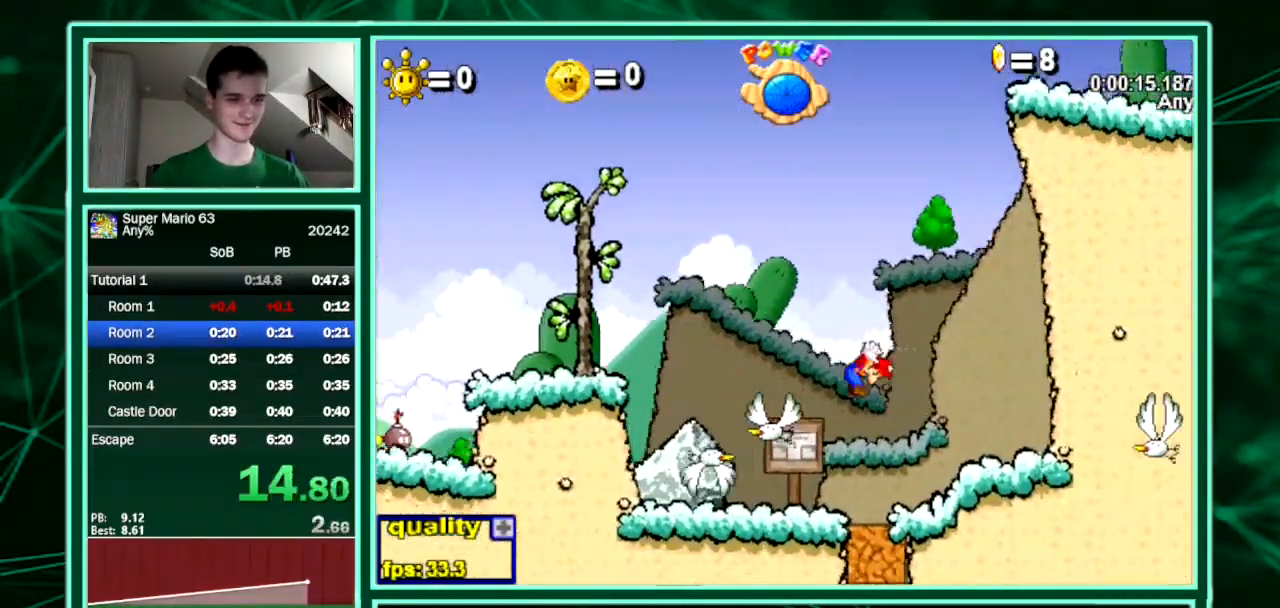
{"keys": ["right"], "events": [[500, "right", "down"]]}
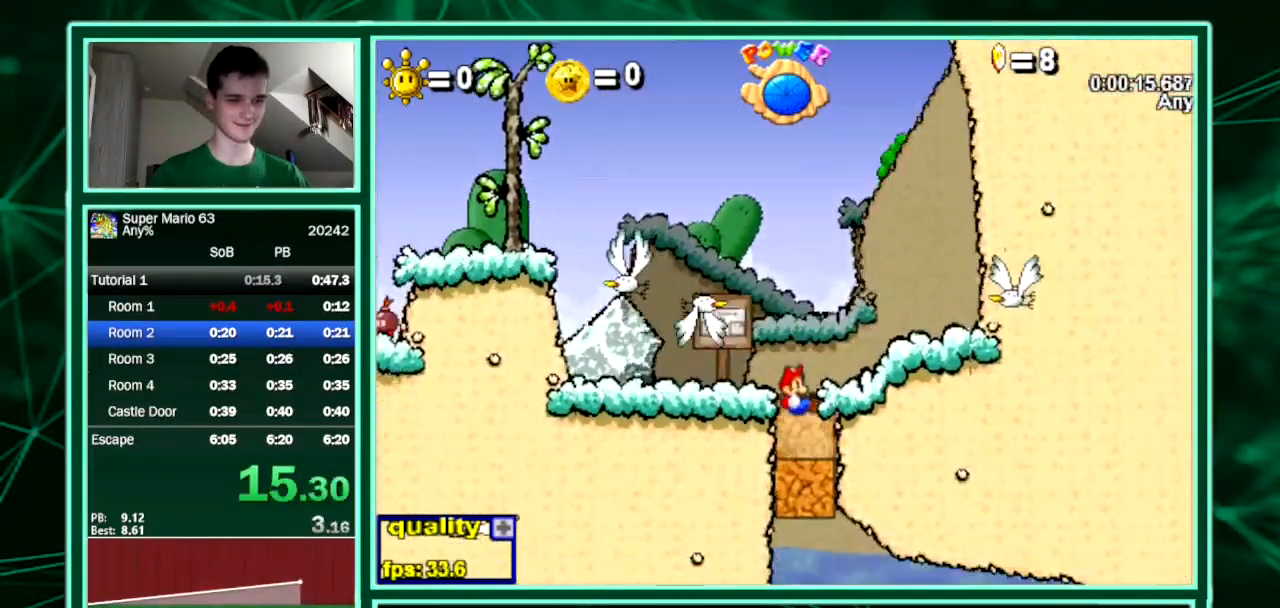
{"keys": ["right"], "events": []}
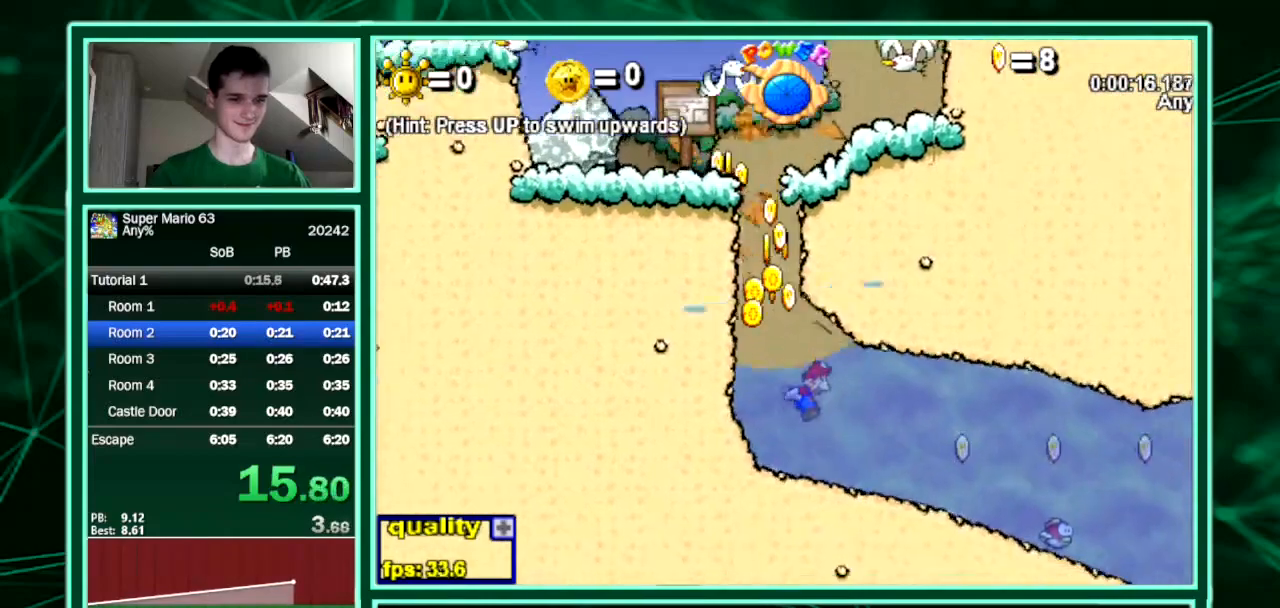
{"keys": ["equals", "right"], "events": [[467, "equals", "down"]]}
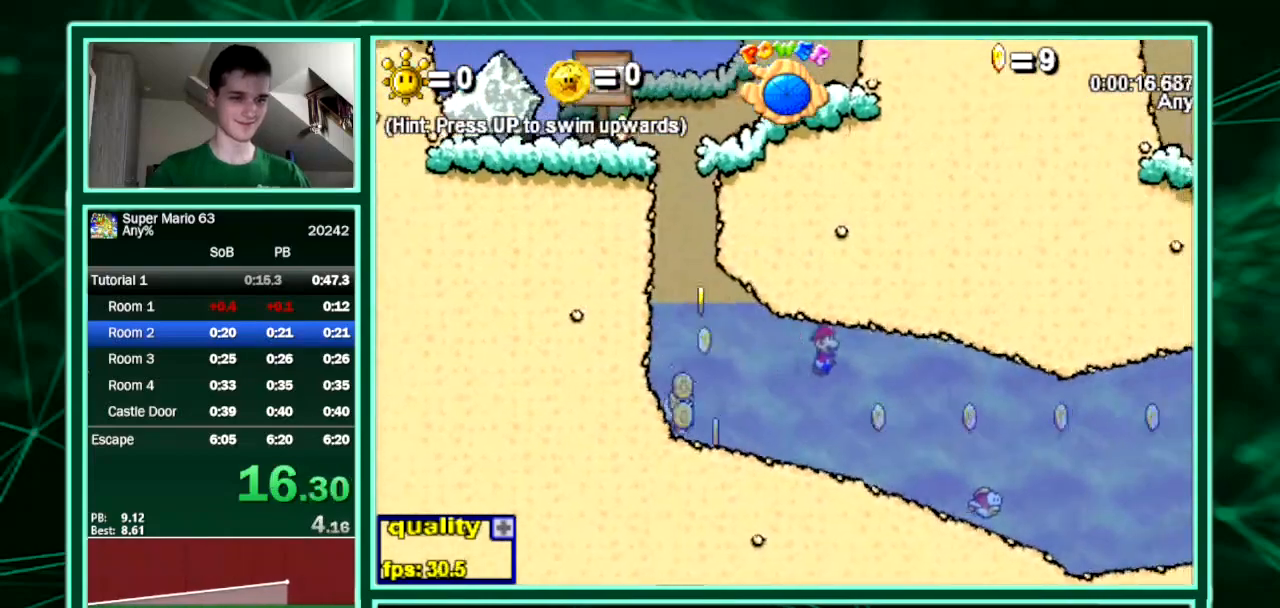
{"keys": ["right"], "events": [[67, "equals", "up"]]}
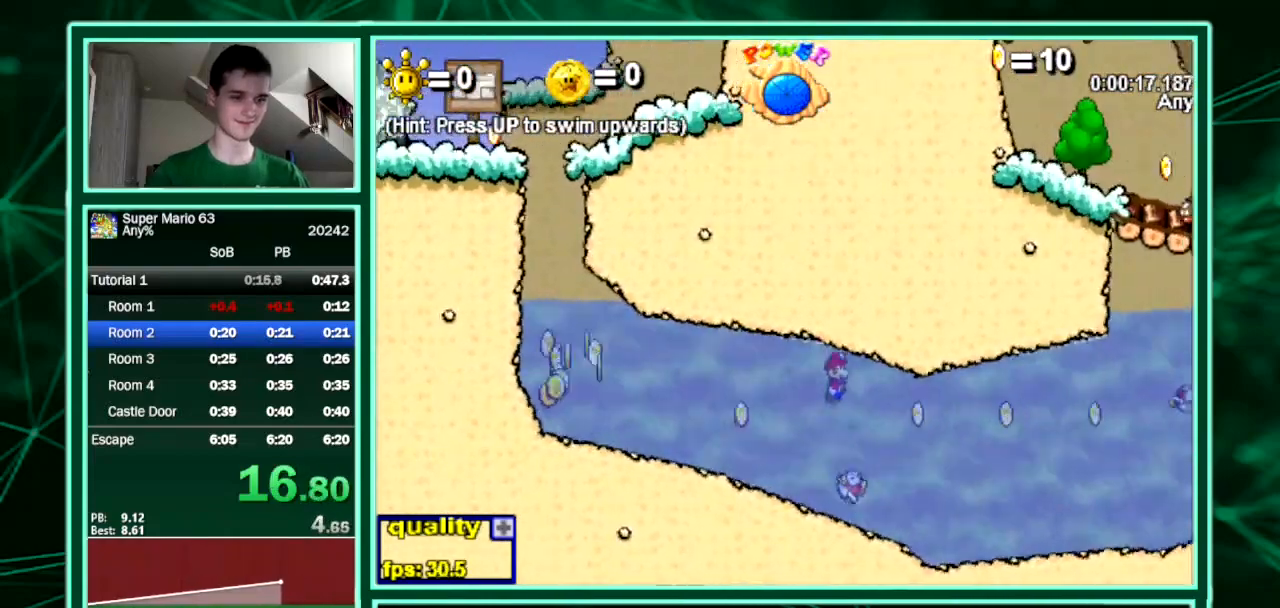
{"keys": ["right"], "events": []}
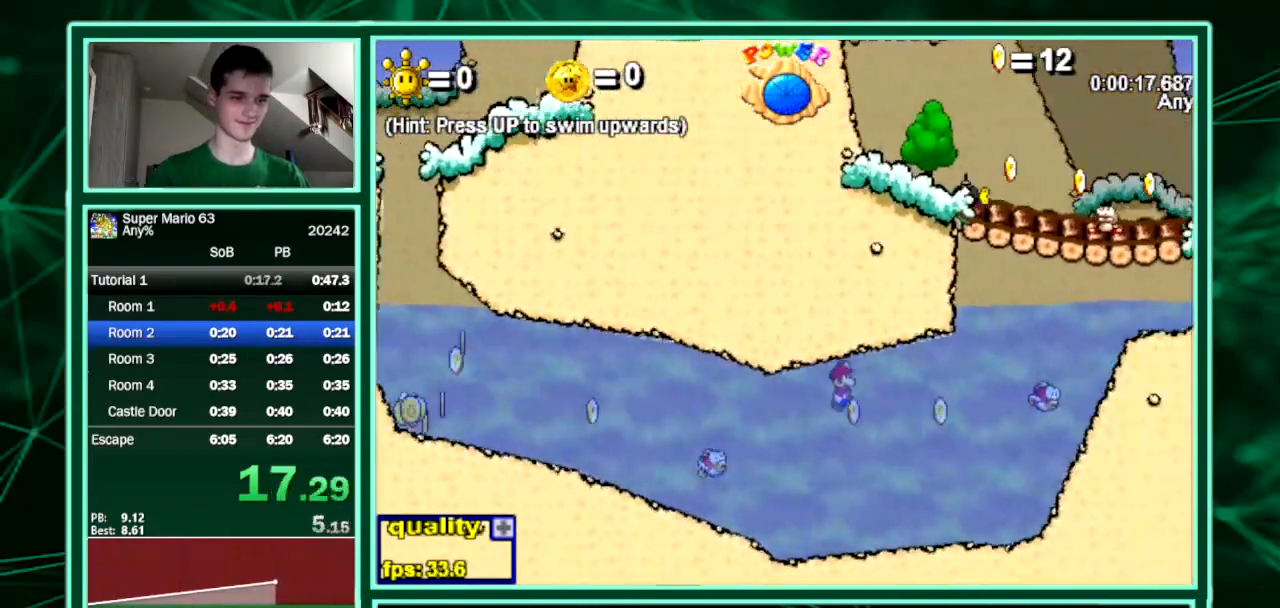
{"keys": ["right"], "events": []}